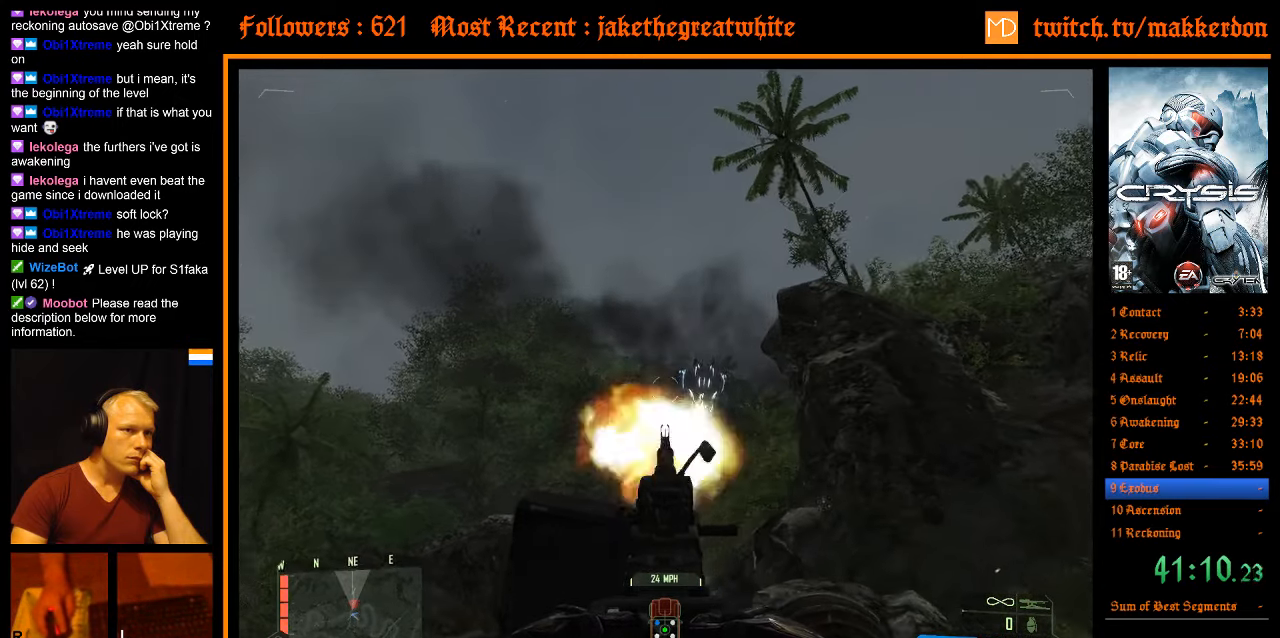
Gameplay with keyboard and mouse; each line is a JSON object with the keys and mouse buttons held at the frame after it. "events" lists presses ("down") and releases ("up") of ".", "/", "1", "2", "3", "4", "5", "6", "7", "8", "a", "alt", "b", "c", "caps_lock", "ctrl", "d", "down", "e", "equals", "escape", "f", "f1", "f2", "f3", "f4", "f5", "f6", "f7", "f8", "g", "h", "left", "minus", "num0", "num1", "num2", "num3", "num4", "num5", "num6", "num7", "num8", "num9", "q", "r", "return", "right", "s", "shift", "space", "super", "t", "tab", "tilde", "u", "up", "v", "w", "x", "y", "z", "mouse_left" and "mouse_right" between this image and that frame as [ms after this image, input, new state], when the widget could be followed in between. "mouse_left", "mouse_right" = the "left", "right" buttons of the "mouse" list. No other keys are recorded. Mouse movement is not recorded. Not read: other_keys.
{"keys": [], "mouse": ["left"], "events": []}
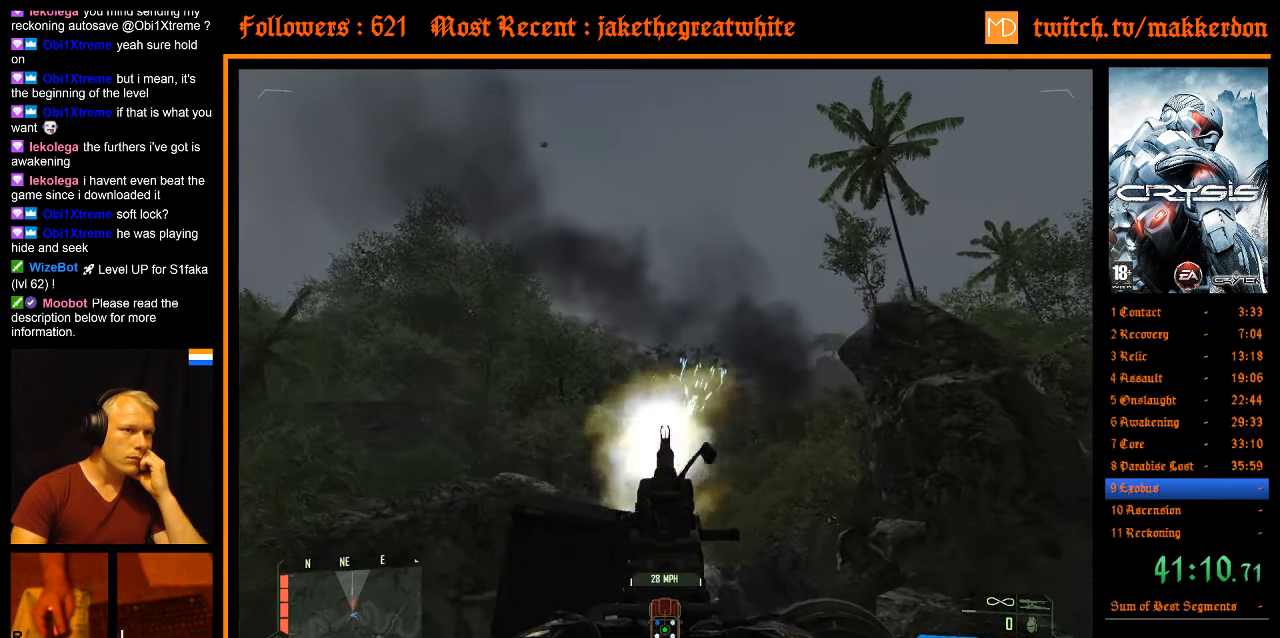
{"keys": [], "mouse": [], "events": [[384, "mouse_left", "up"]]}
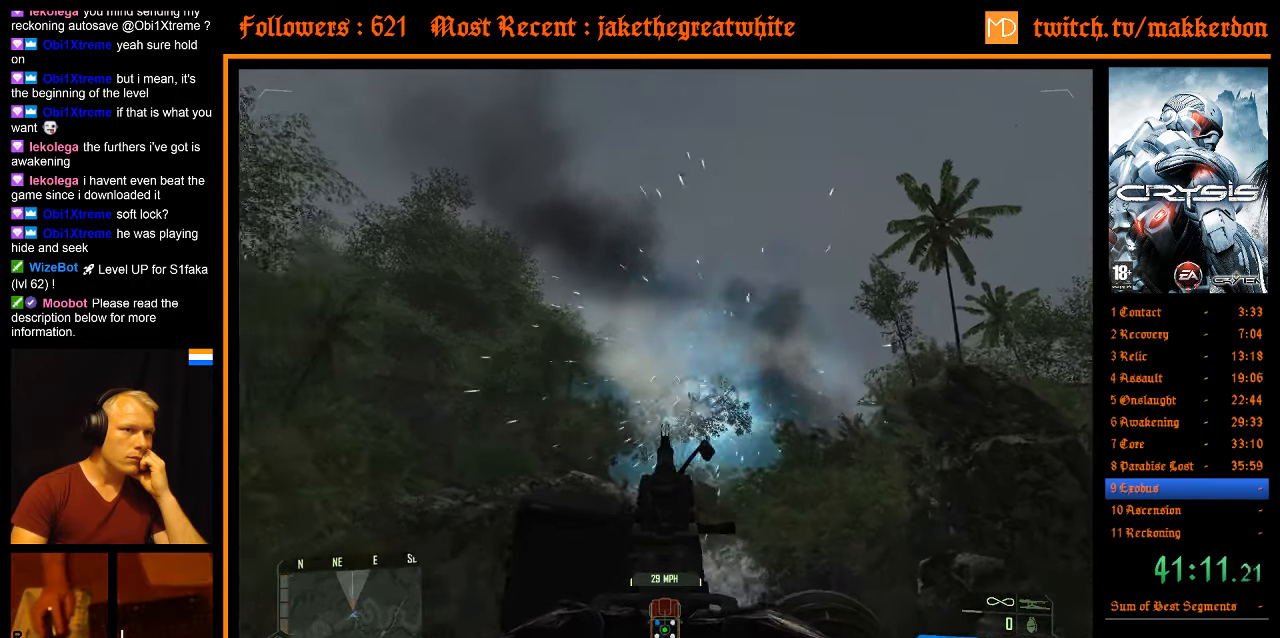
{"keys": [], "mouse": [], "events": []}
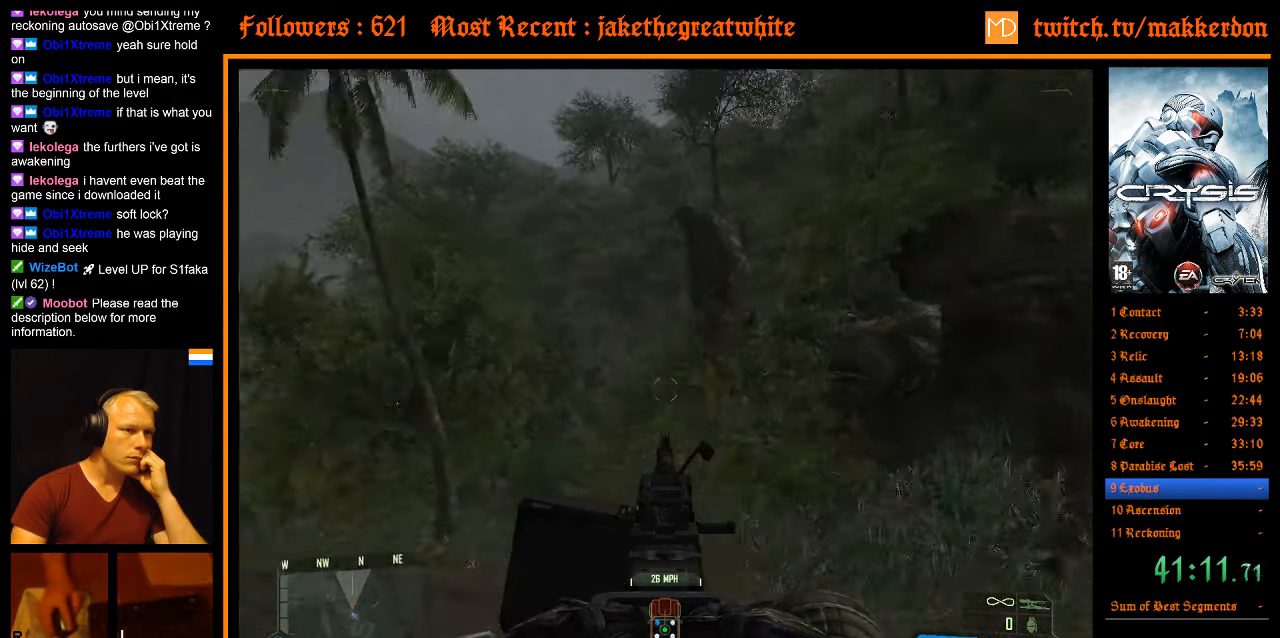
{"keys": [], "mouse": [], "events": []}
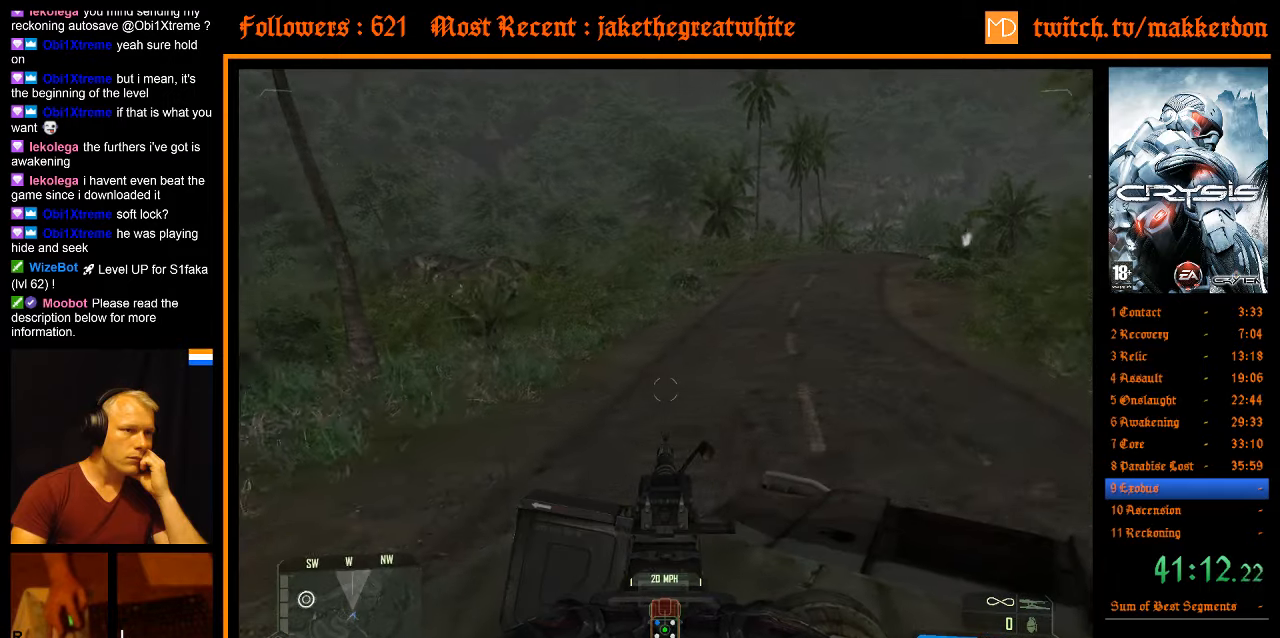
{"keys": [], "mouse": [], "events": []}
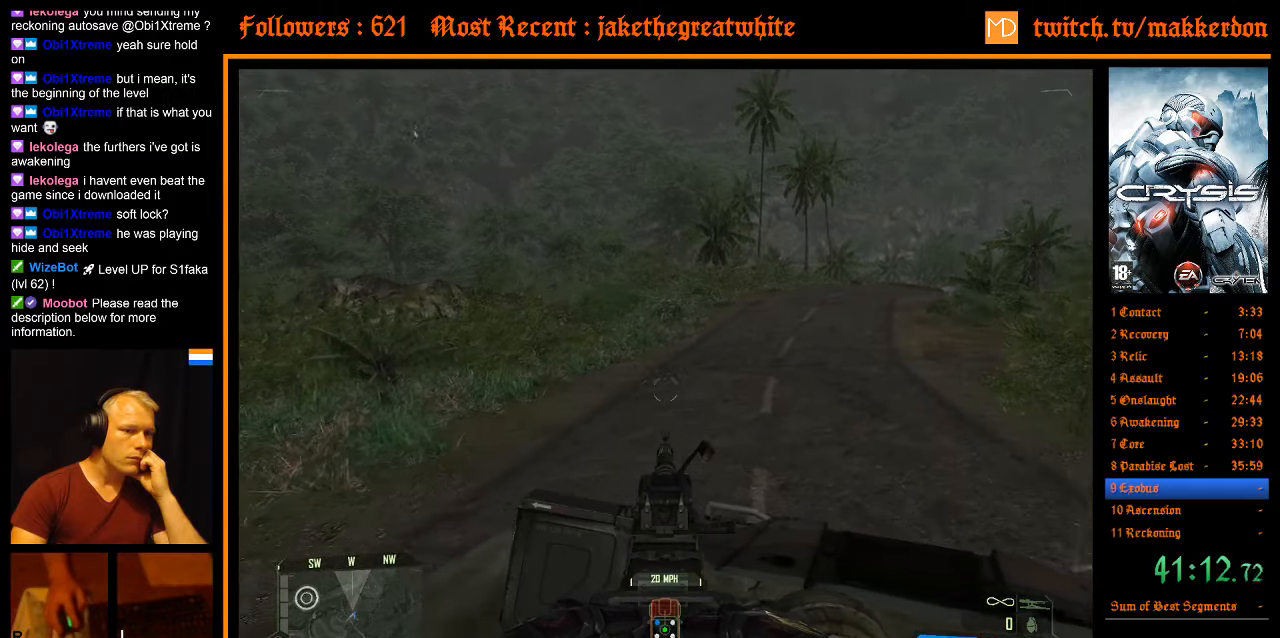
{"keys": [], "mouse": [], "events": []}
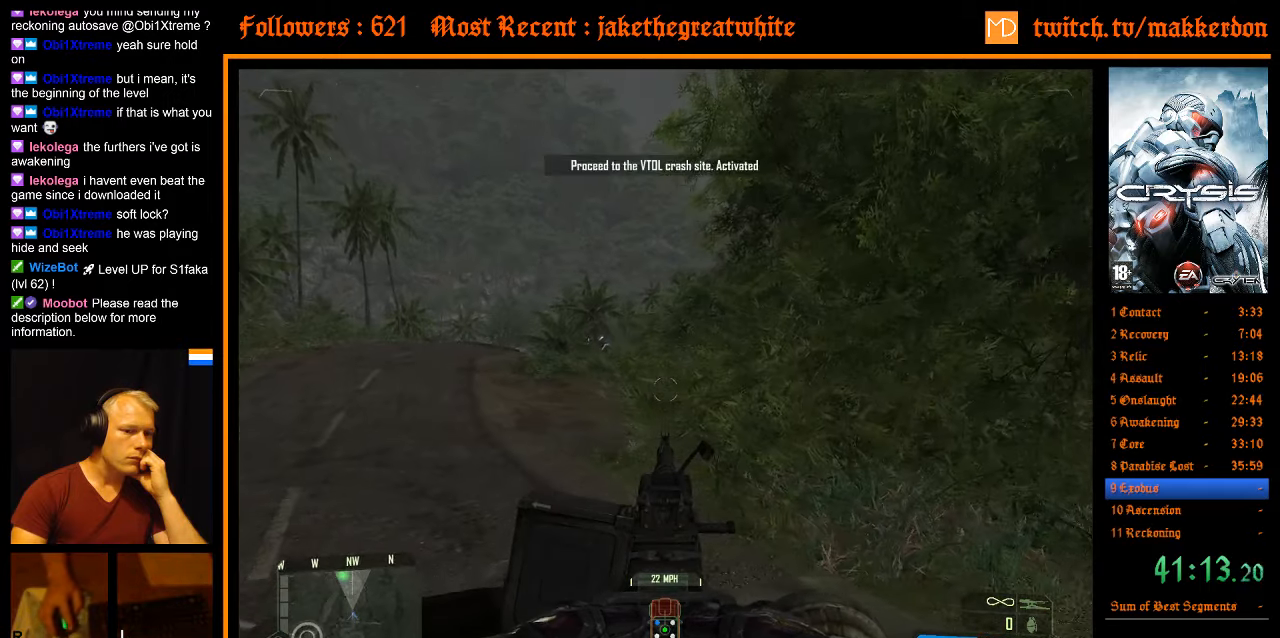
{"keys": [], "mouse": [], "events": []}
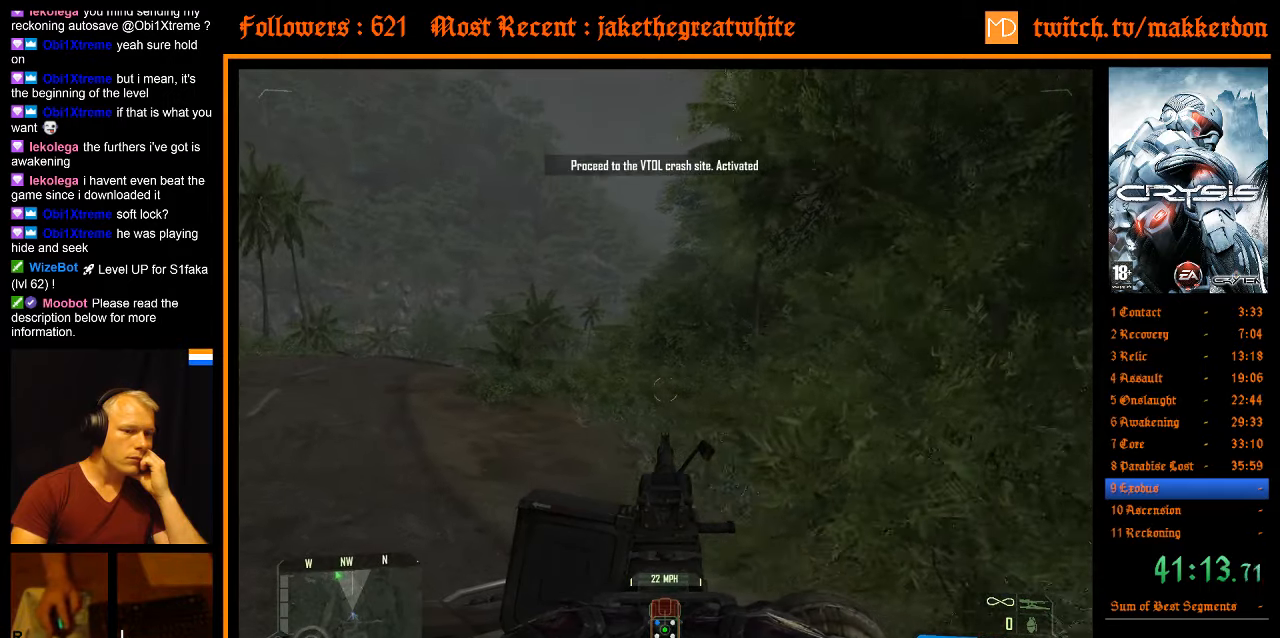
{"keys": [], "mouse": [], "events": []}
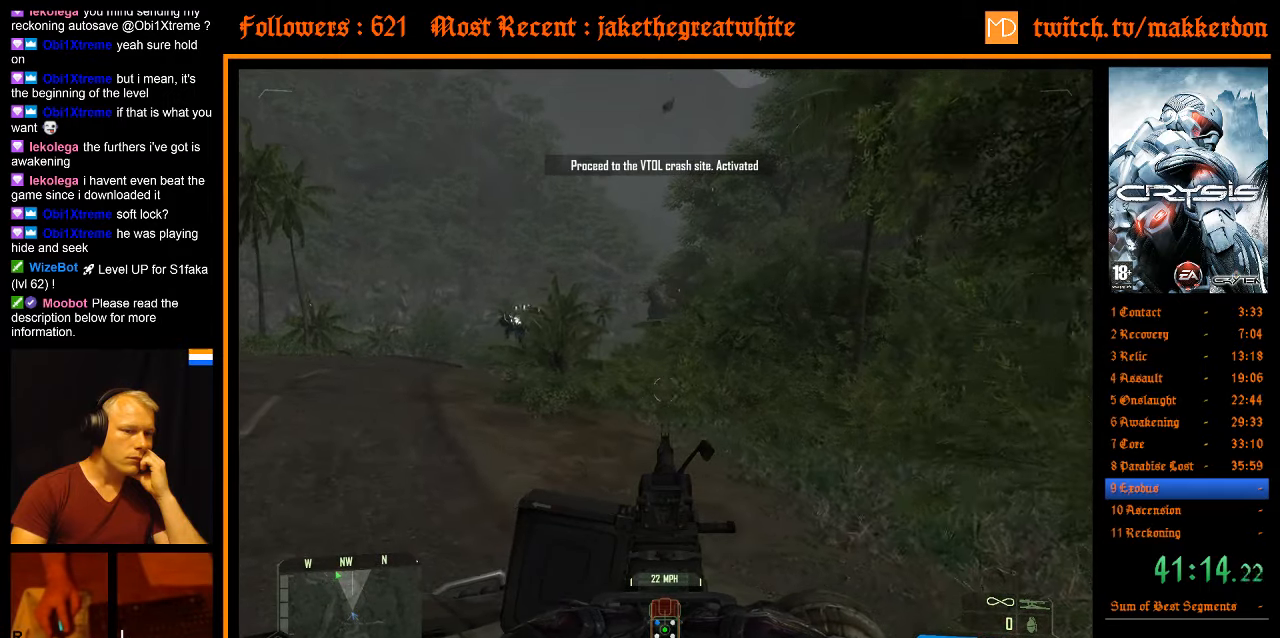
{"keys": [], "mouse": [], "events": []}
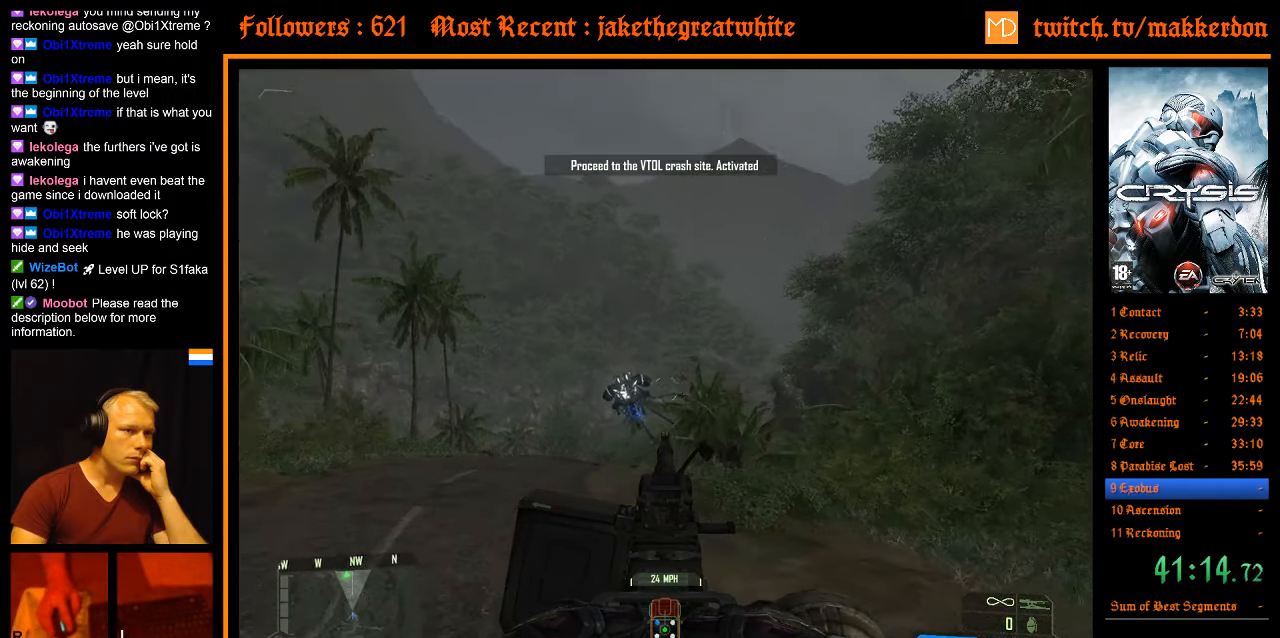
{"keys": [], "mouse": ["left"], "events": [[216, "mouse_left", "down"]]}
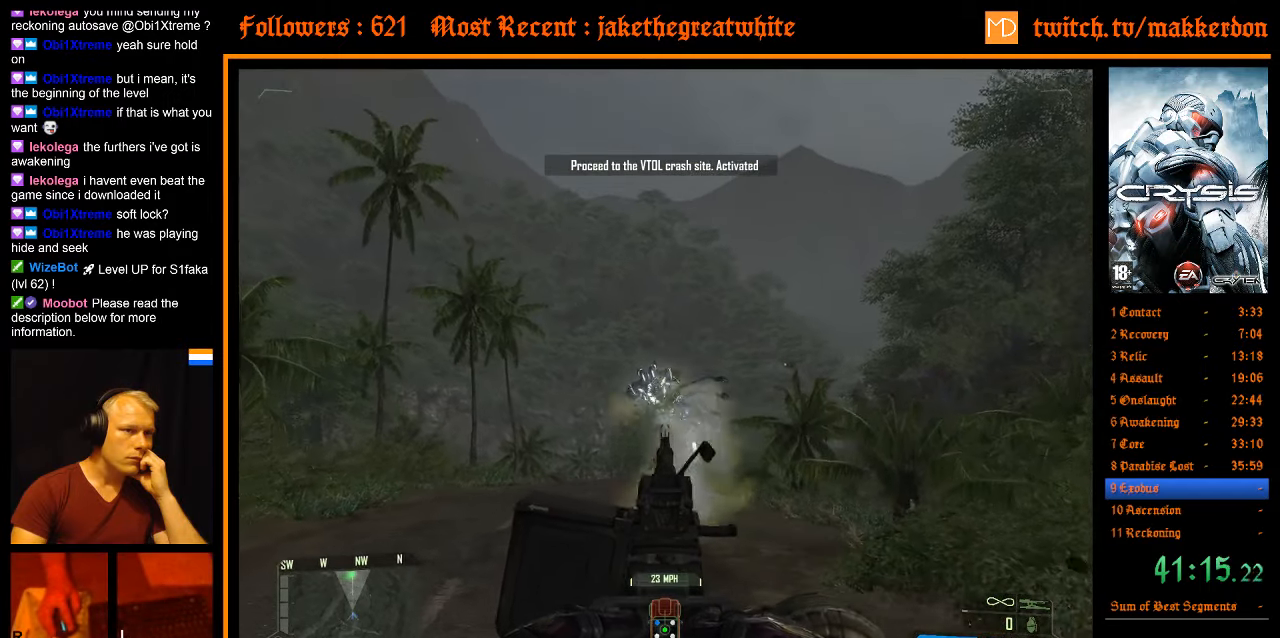
{"keys": [], "mouse": ["left"], "events": []}
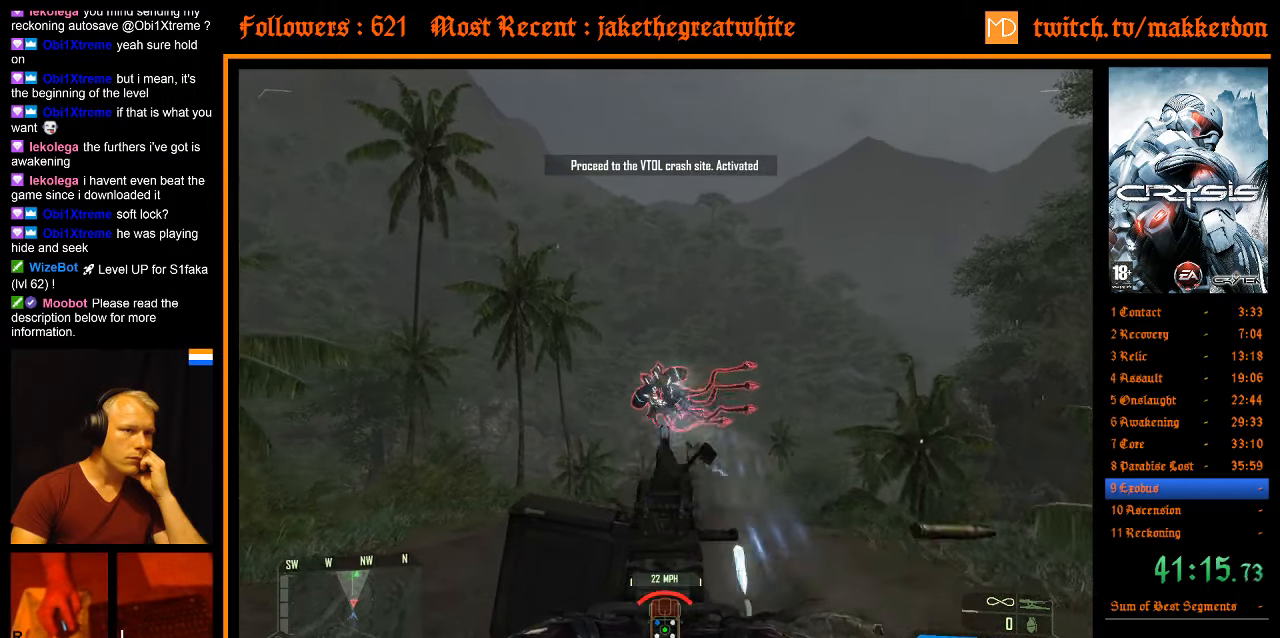
{"keys": [], "mouse": ["left"], "events": []}
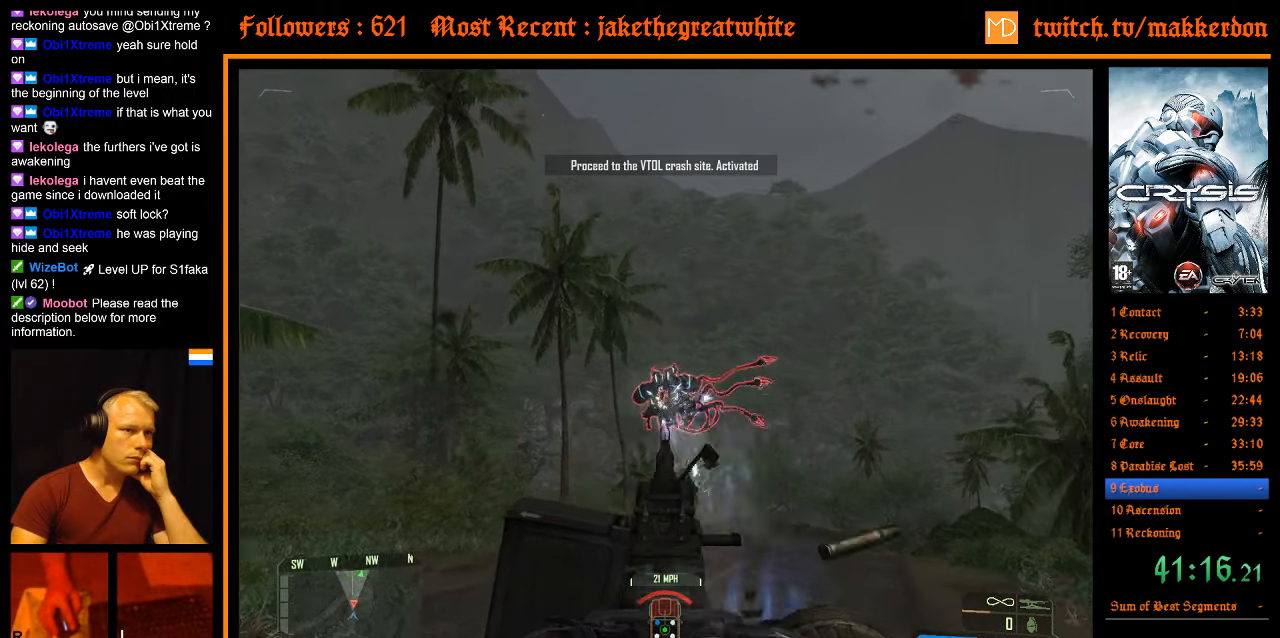
{"keys": [], "mouse": ["left"], "events": []}
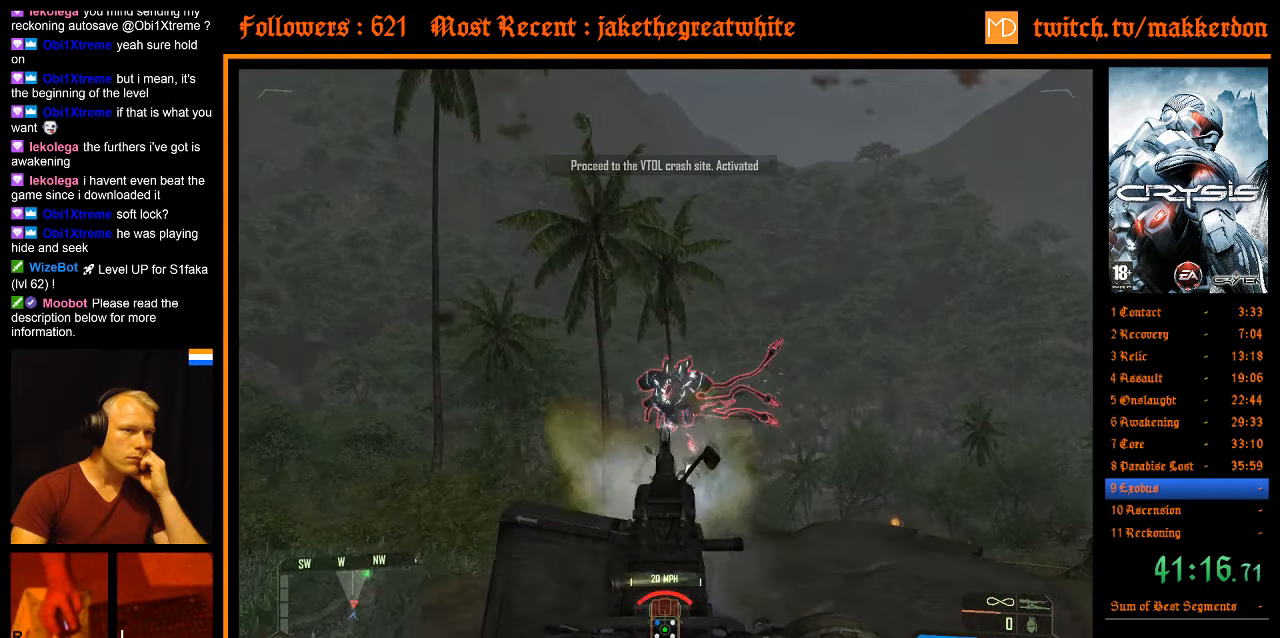
{"keys": [], "mouse": ["left"], "events": []}
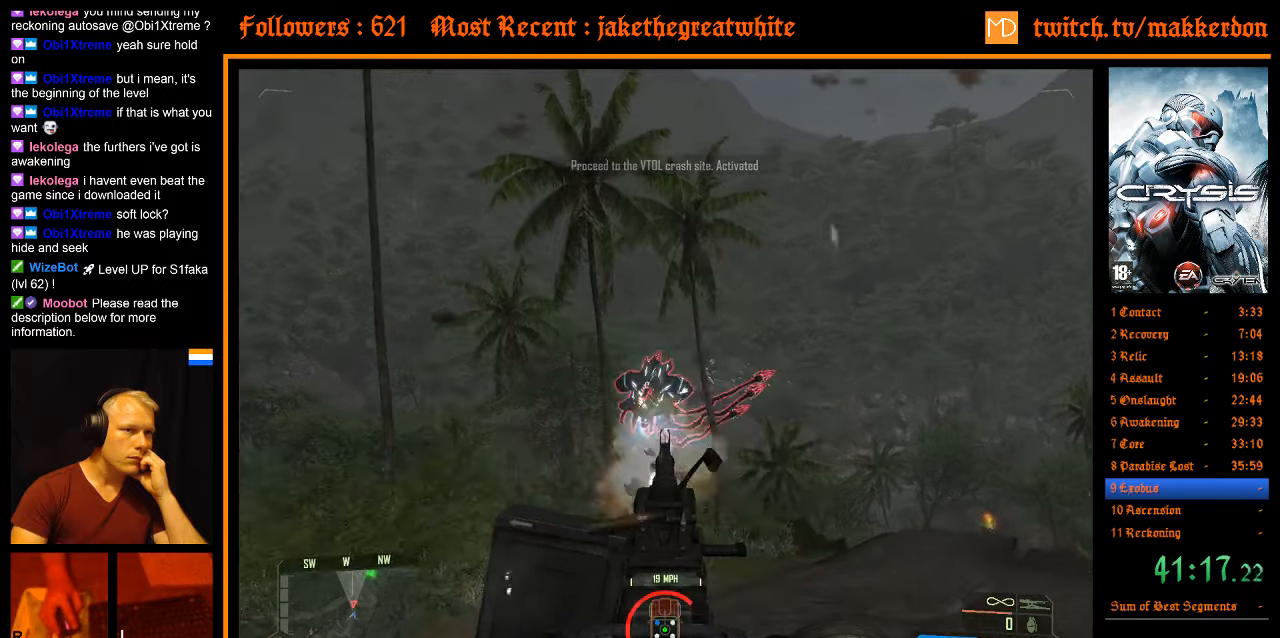
{"keys": [], "mouse": ["left"], "events": []}
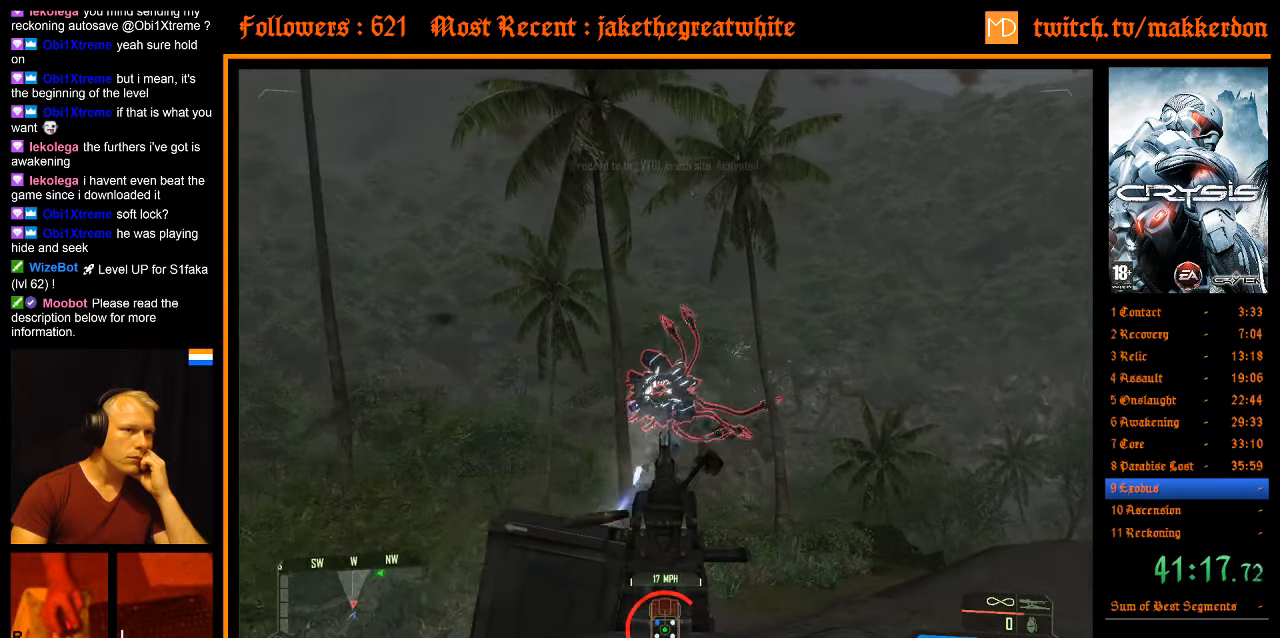
{"keys": [], "mouse": ["left"], "events": []}
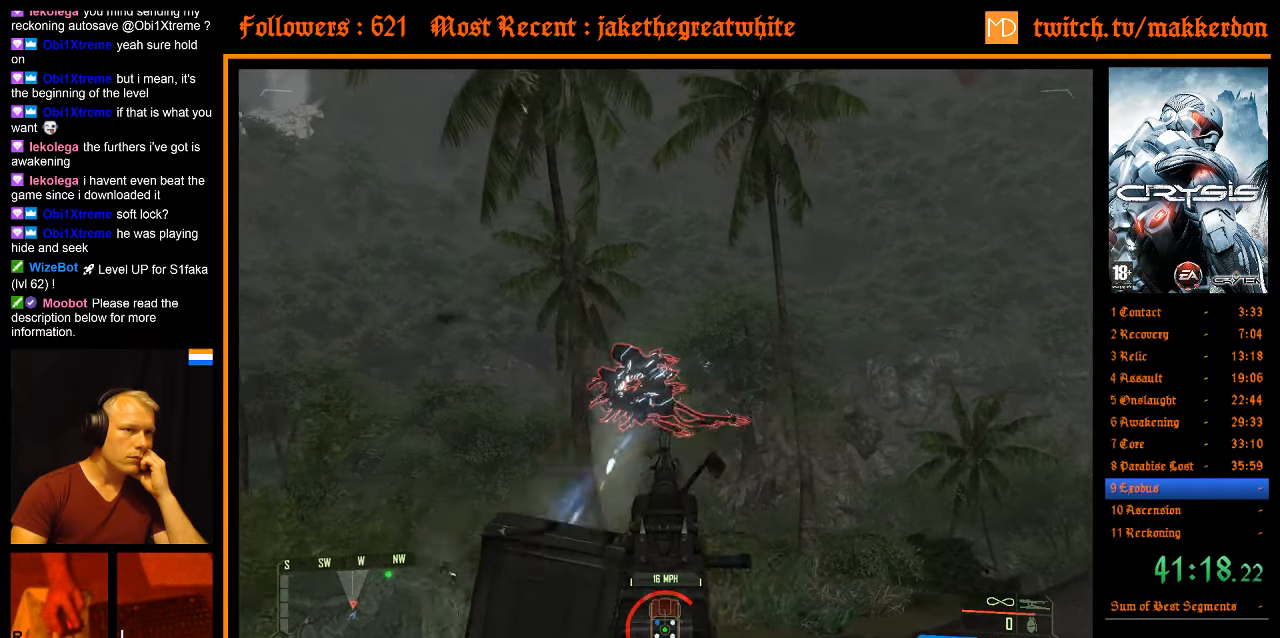
{"keys": [], "mouse": ["left"], "events": []}
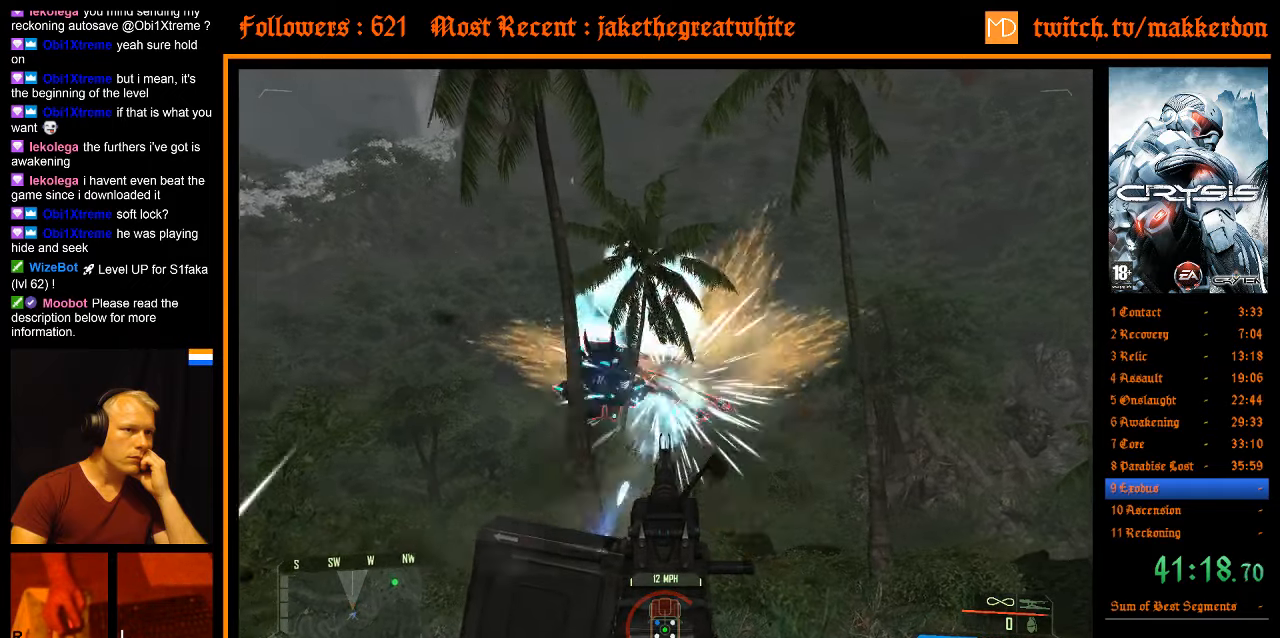
{"keys": [], "mouse": [], "events": [[333, "mouse_left", "up"]]}
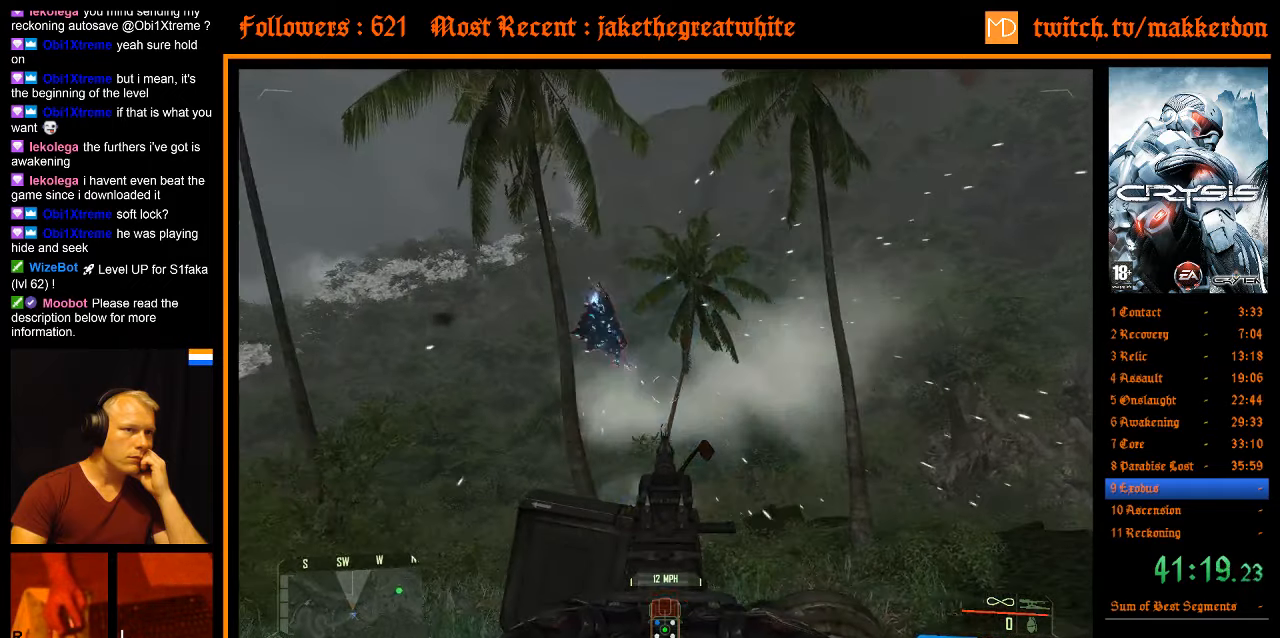
{"keys": [], "mouse": [], "events": []}
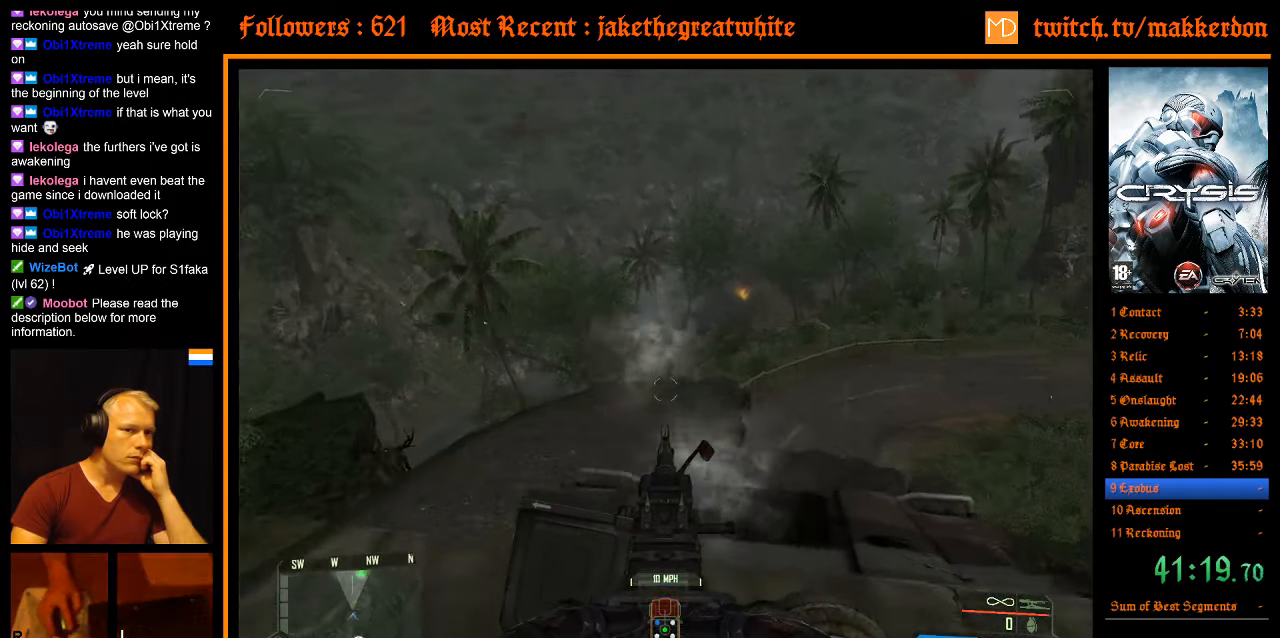
{"keys": [], "mouse": [], "events": []}
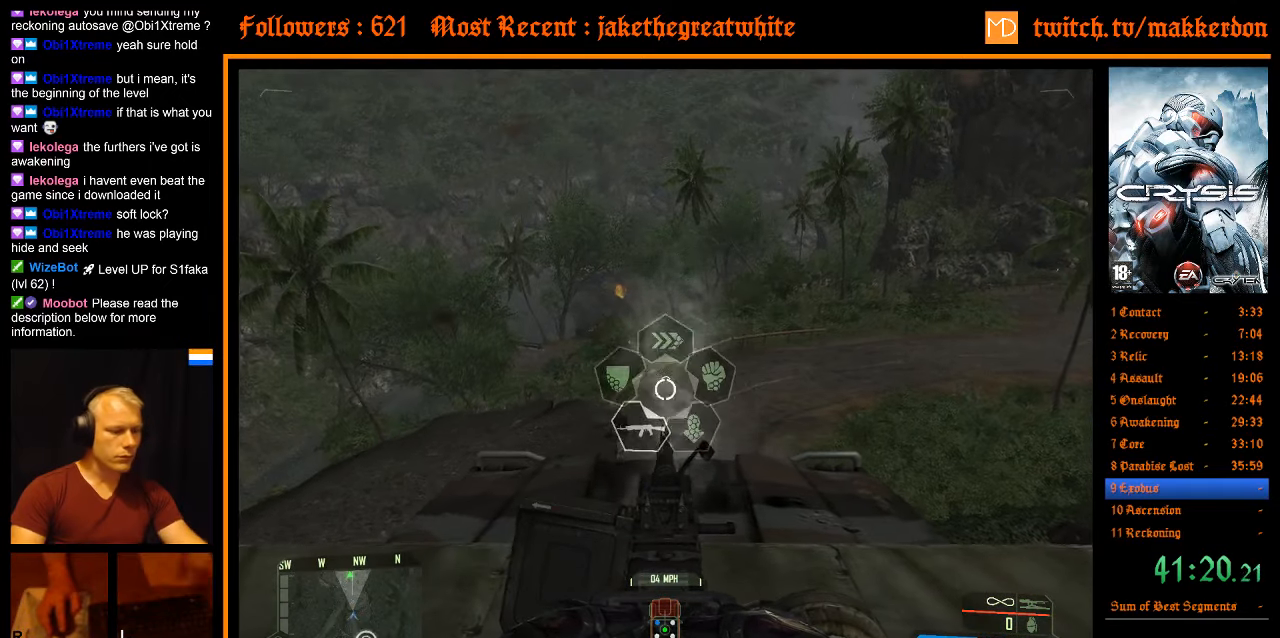
{"keys": [], "mouse": [], "events": []}
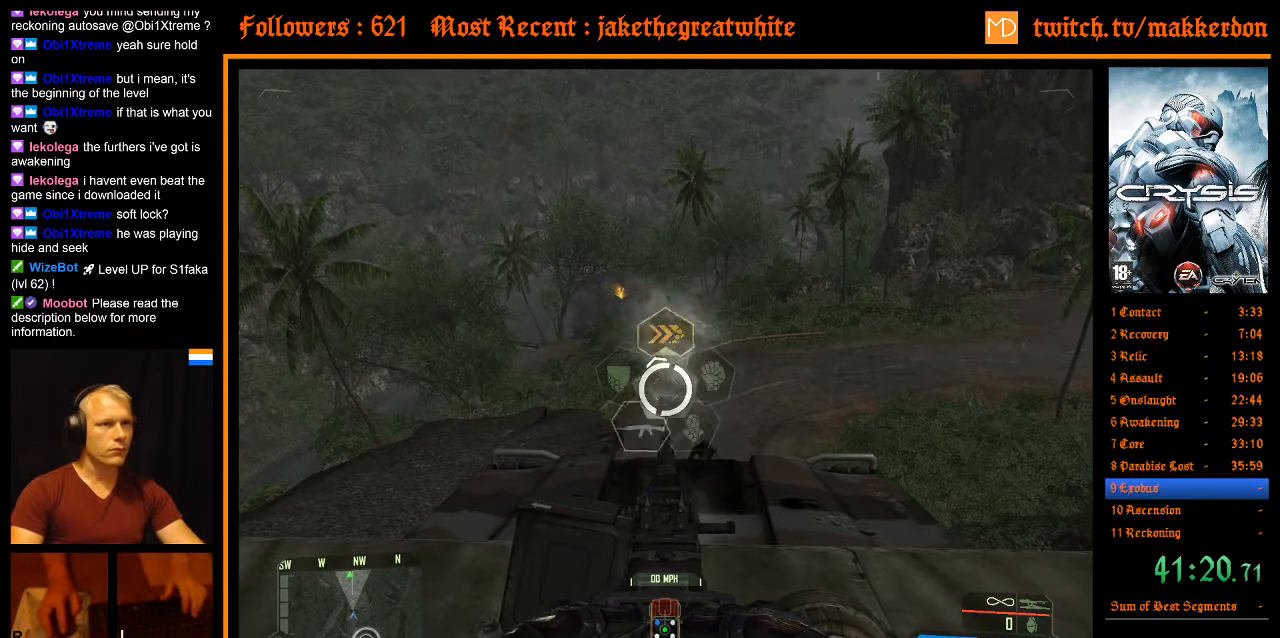
{"keys": [], "mouse": [], "events": []}
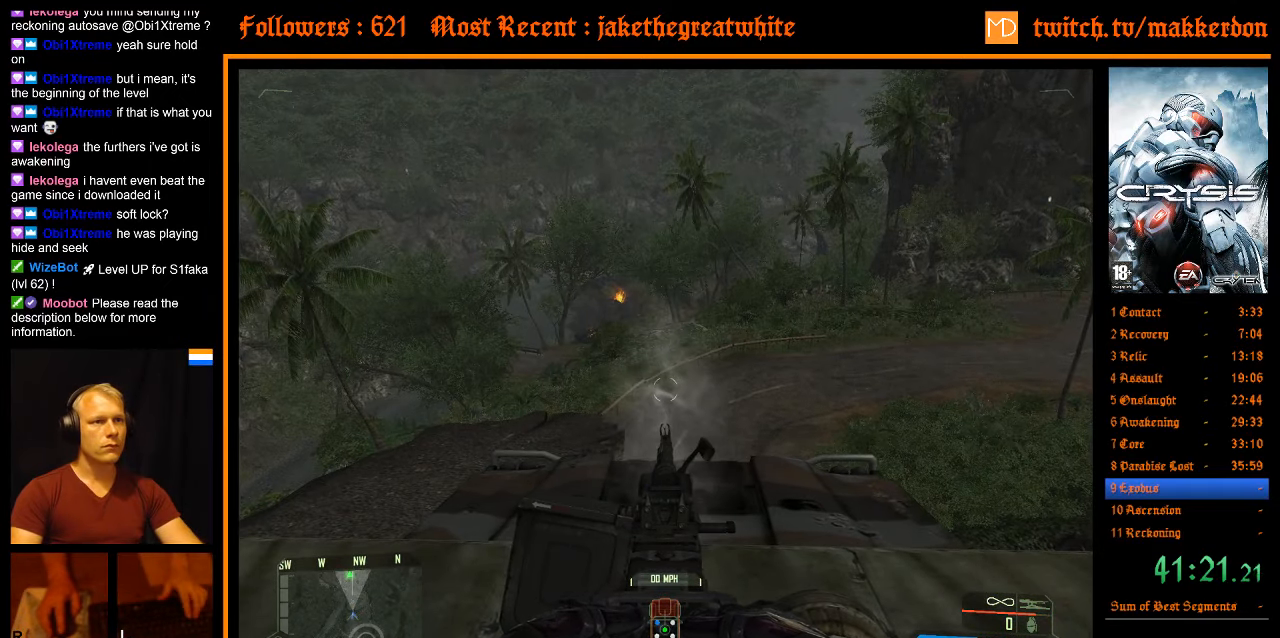
{"keys": [], "mouse": [], "events": [[83, "e", "down"], [183, "e", "up"]]}